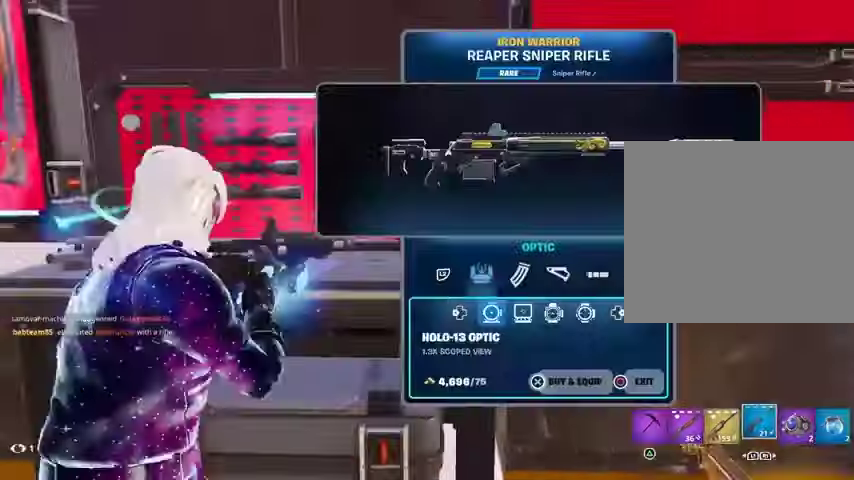
Gameplay with a controller (PlayStation layout); each line is a JSON object with the inputs held at the frame after it. "events" lists button and stick changes between this image and that frame as [ms after this image, input, new state], when the widget could be followed in between. Not read: L1 R1.
{"buttons": ["CROSS"], "left_stick": "center", "right_stick": "center", "events": [[100, "DPAD_RIGHT", "down"], [200, "CROSS", "down"], [200, "DPAD_RIGHT", "up"]]}
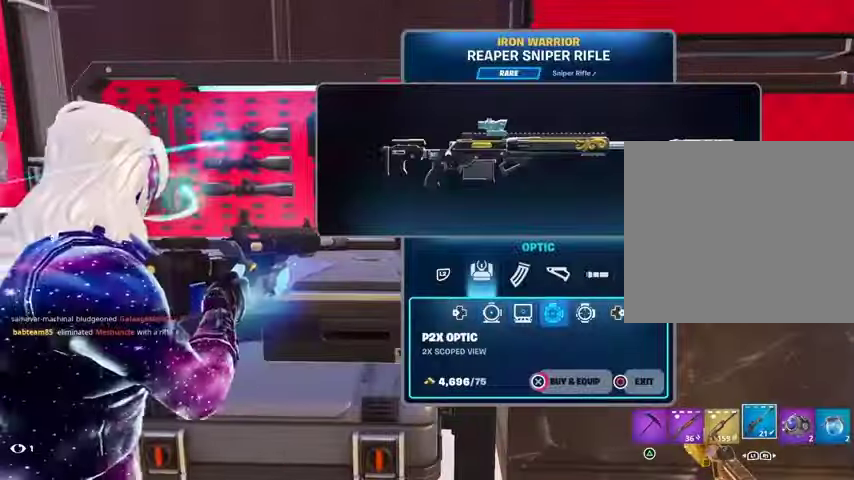
{"buttons": ["DPAD_RIGHT"], "left_stick": "center", "right_stick": "center", "events": [[333, "L2", "down"], [367, "CROSS", "up"], [500, "DPAD_RIGHT", "down"], [500, "L2", "up"]]}
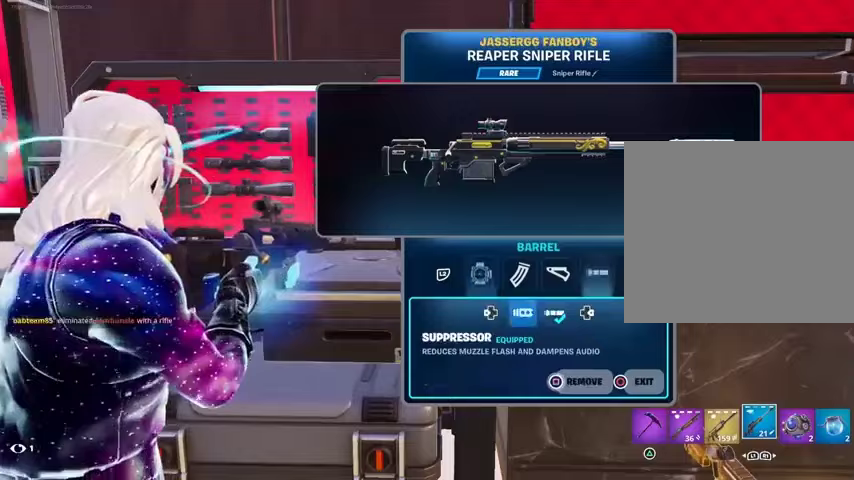
{"buttons": [], "left_stick": "center", "right_stick": "center", "events": [[67, "DPAD_RIGHT", "up"], [133, "DPAD_RIGHT", "down"], [233, "DPAD_RIGHT", "up"], [267, "CROSS", "down"], [367, "CROSS", "up"], [433, "CIRCLE", "down"], [500, "CIRCLE", "up"]]}
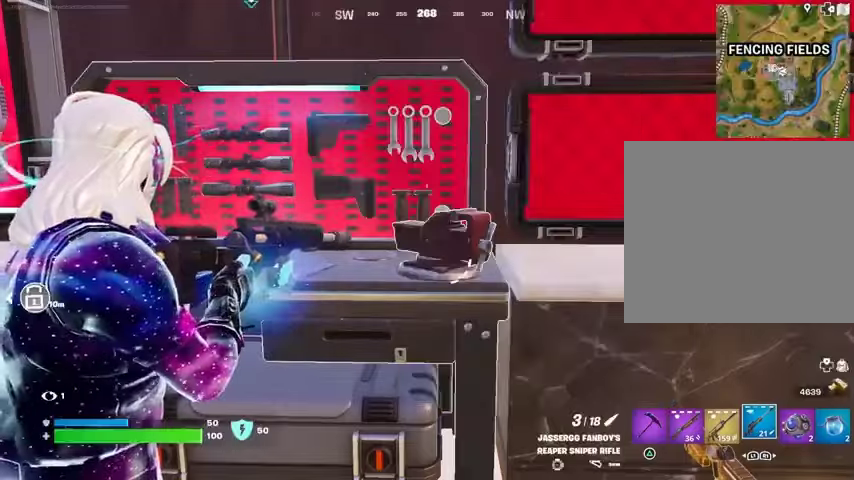
{"buttons": [], "left_stick": "up-left", "right_stick": "center", "events": [[67, "right_stick", "left"], [100, "left_stick", "left"], [200, "right_stick", "center"], [300, "TRIANGLE", "down"], [367, "TRIANGLE", "up"], [467, "left_stick", "up-left"]]}
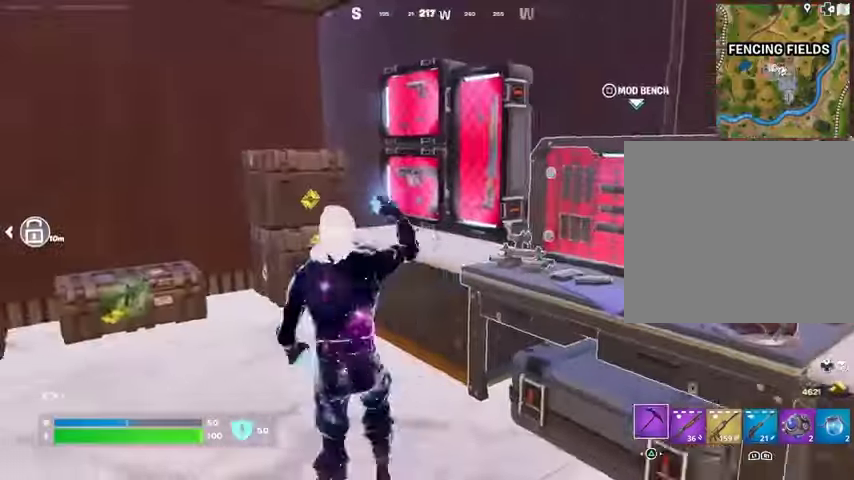
{"buttons": [], "left_stick": "left", "right_stick": "center", "events": [[167, "right_stick", "left"], [267, "left_stick", "up"], [367, "R2", "down"], [367, "right_stick", "center"], [433, "left_stick", "left"], [500, "R2", "up"]]}
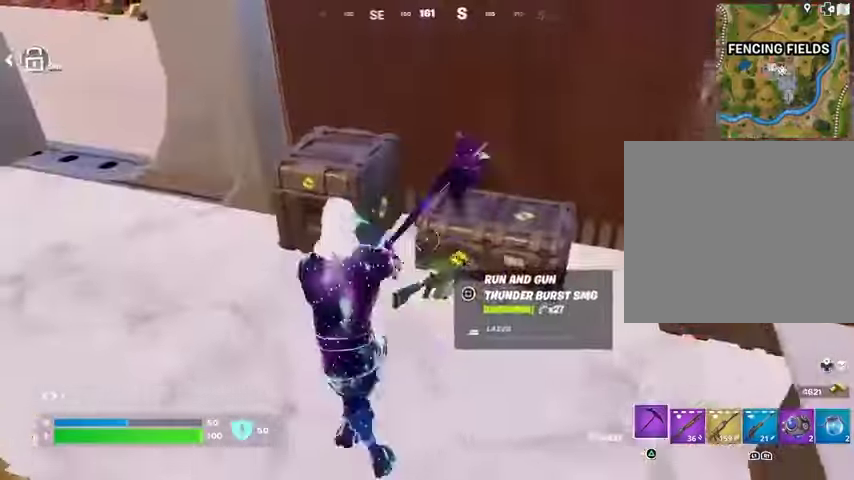
{"buttons": [], "left_stick": "up-left", "right_stick": "right", "events": [[33, "right_stick", "left"], [133, "L3", "down"], [133, "left_stick", "up-left"], [233, "L3", "up"], [267, "right_stick", "center"], [300, "left_stick", "up-right"], [467, "right_stick", "right"], [500, "left_stick", "up-left"]]}
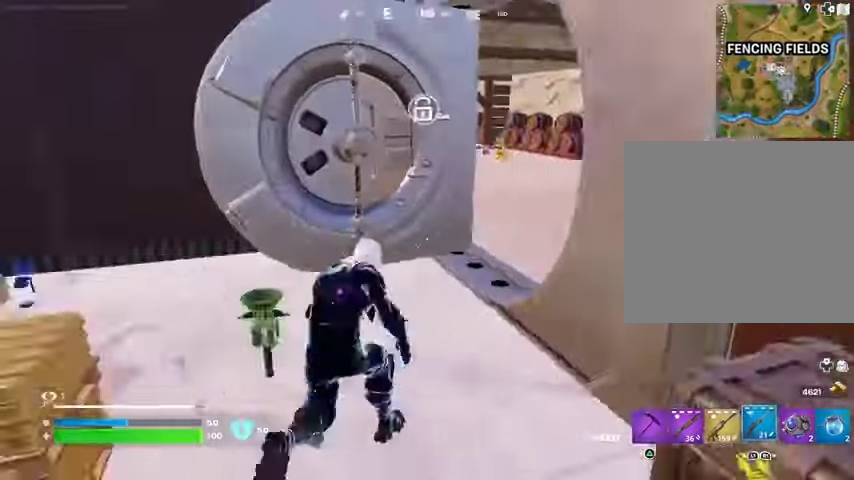
{"buttons": [], "left_stick": "up", "right_stick": "left", "events": [[67, "right_stick", "center"], [167, "right_stick", "right"], [267, "left_stick", "up"], [267, "right_stick", "center"], [500, "right_stick", "left"]]}
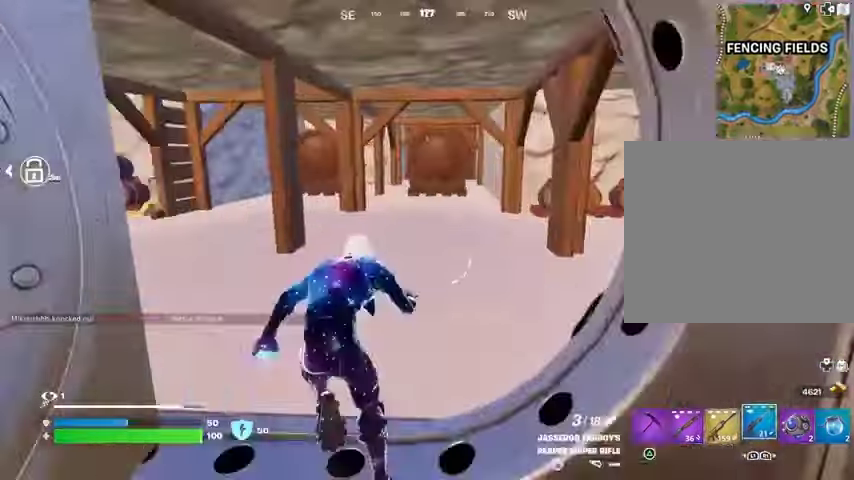
{"buttons": [], "left_stick": "center", "right_stick": "center", "events": [[67, "left_stick", "right"], [167, "left_stick", "down"], [233, "left_stick", "left"], [300, "left_stick", "up"], [400, "right_stick", "center"], [433, "left_stick", "center"]]}
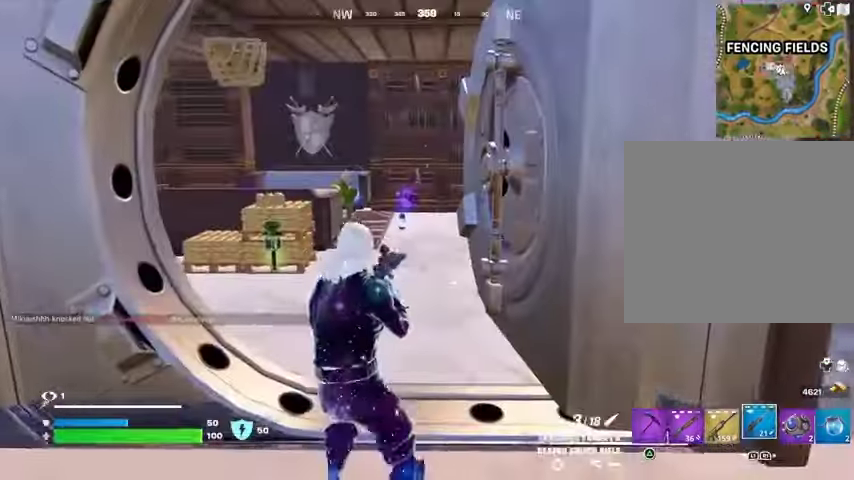
{"buttons": [], "left_stick": "up-left", "right_stick": "center", "events": [[67, "left_stick", "down"], [267, "right_stick", "right"], [300, "left_stick", "up-right"], [400, "left_stick", "up-left"], [500, "right_stick", "center"]]}
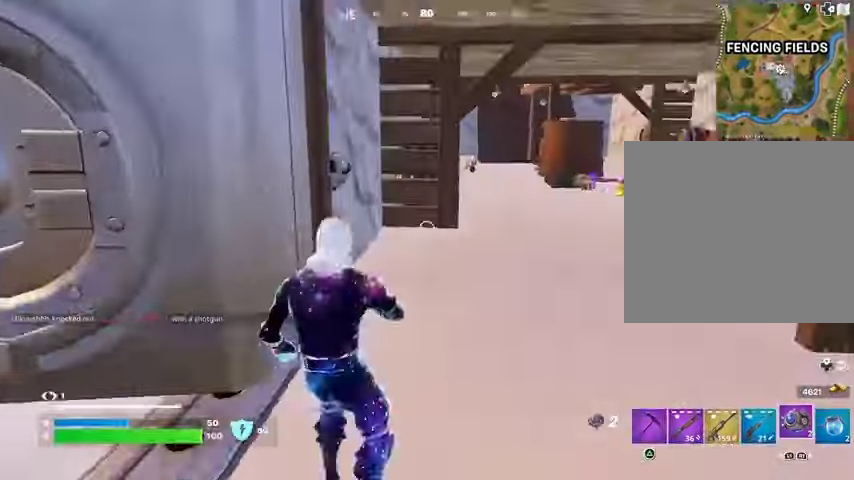
{"buttons": ["CROSS"], "left_stick": "up-left", "right_stick": "center", "events": [[33, "right_stick", "left"], [300, "right_stick", "center"], [500, "CROSS", "down"]]}
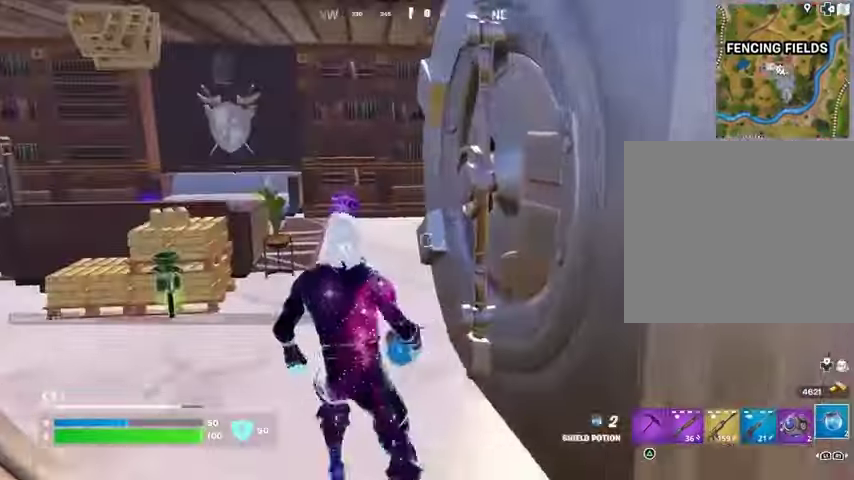
{"buttons": ["DPAD_RIGHT"], "left_stick": "center", "right_stick": "center", "events": [[33, "R2", "down"], [67, "CROSS", "up"], [67, "right_stick", "down-left"], [100, "R2", "up"], [133, "right_stick", "center"], [233, "left_stick", "center"], [400, "DPAD_UP", "down"], [433, "DPAD_UP", "up"], [500, "DPAD_RIGHT", "down"]]}
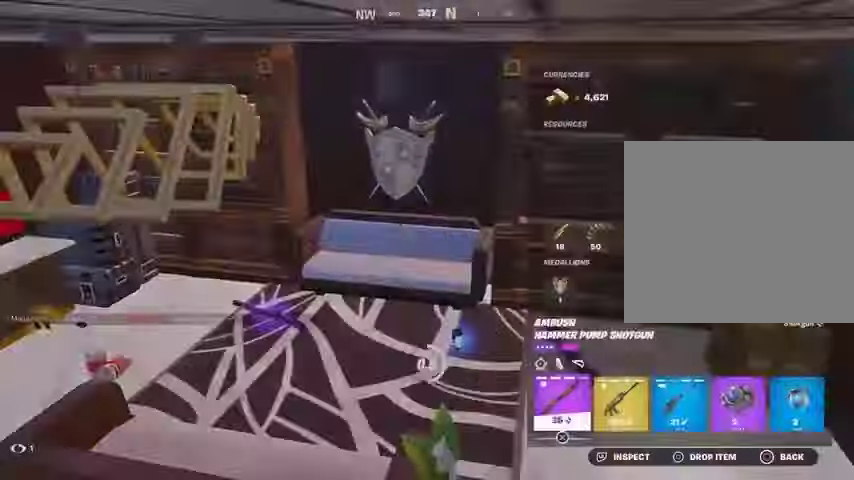
{"buttons": [], "left_stick": "center", "right_stick": "center", "events": [[100, "DPAD_RIGHT", "up"], [200, "DPAD_RIGHT", "down"], [300, "CROSS", "down"], [300, "DPAD_RIGHT", "up"], [367, "CROSS", "up"], [400, "DPAD_RIGHT", "down"], [467, "DPAD_RIGHT", "up"]]}
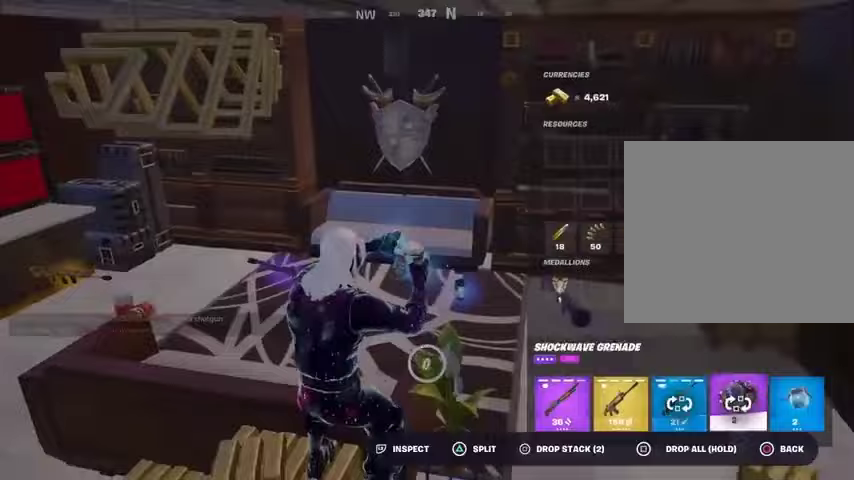
{"buttons": [], "left_stick": "center", "right_stick": "center", "events": [[100, "DPAD_RIGHT", "down"], [133, "DPAD_RIGHT", "up"], [167, "CROSS", "down"], [233, "CROSS", "up"], [333, "CIRCLE", "down"], [400, "CIRCLE", "up"]]}
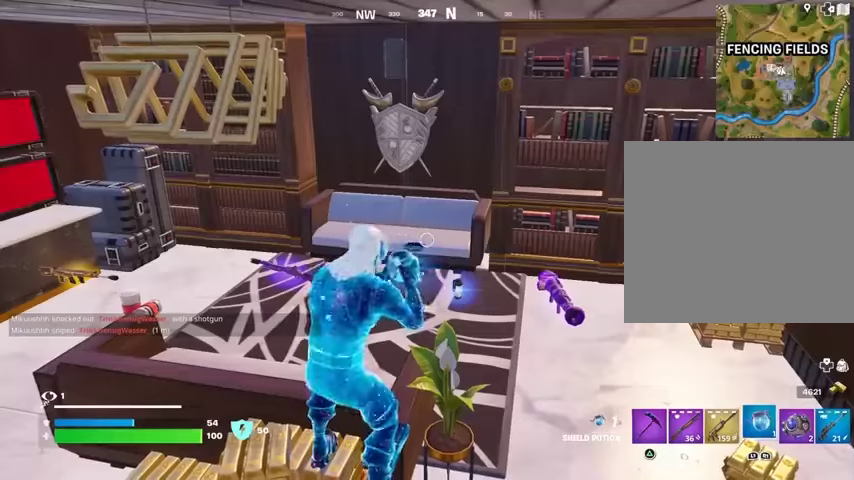
{"buttons": [], "left_stick": "center", "right_stick": "center", "events": [[367, "R3", "down"], [433, "R3", "up"]]}
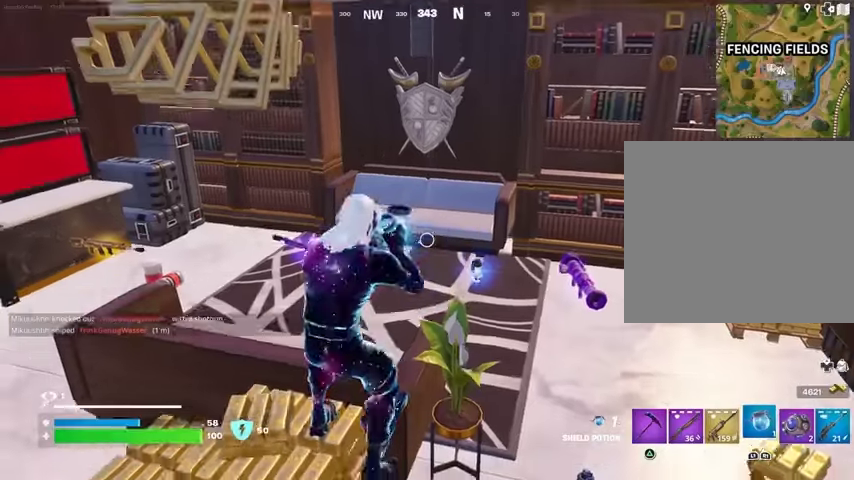
{"buttons": [], "left_stick": "center", "right_stick": "center", "events": []}
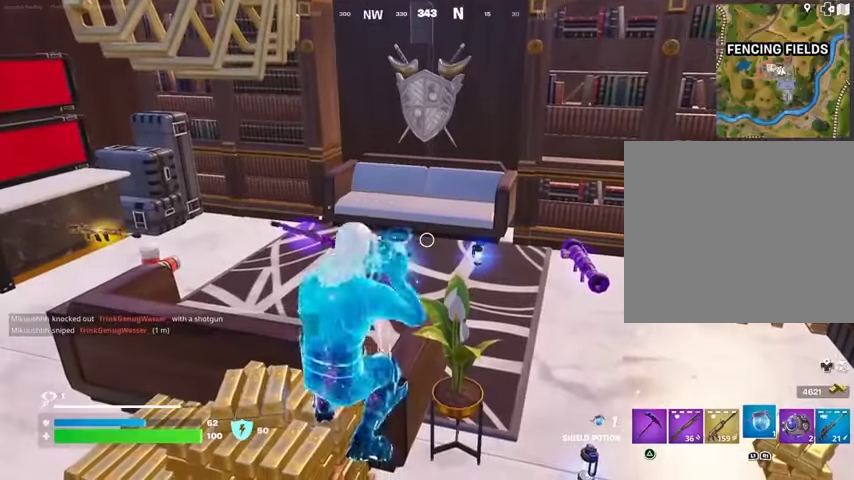
{"buttons": [], "left_stick": "center", "right_stick": "center", "events": []}
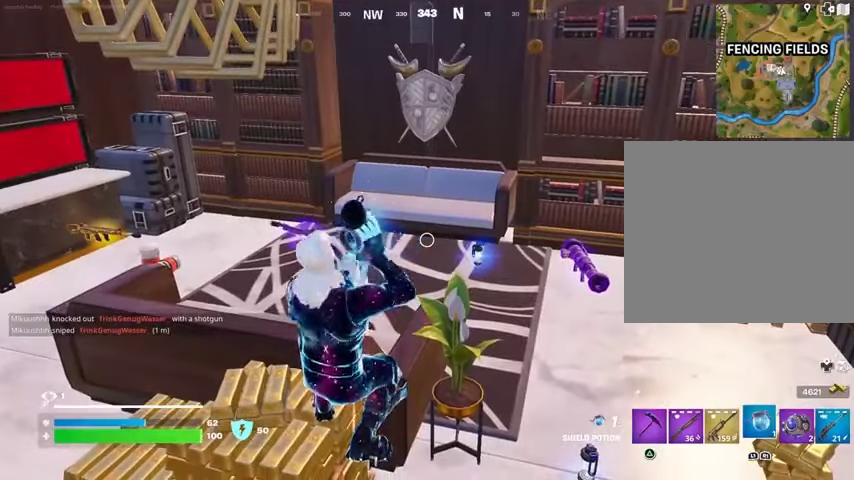
{"buttons": [], "left_stick": "center", "right_stick": "left", "events": [[433, "right_stick", "left"]]}
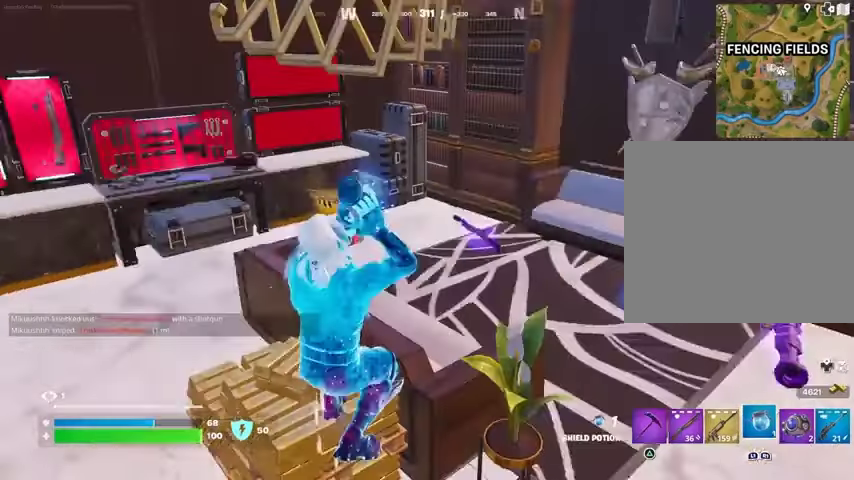
{"buttons": [], "left_stick": "center", "right_stick": "center", "events": [[33, "right_stick", "center"]]}
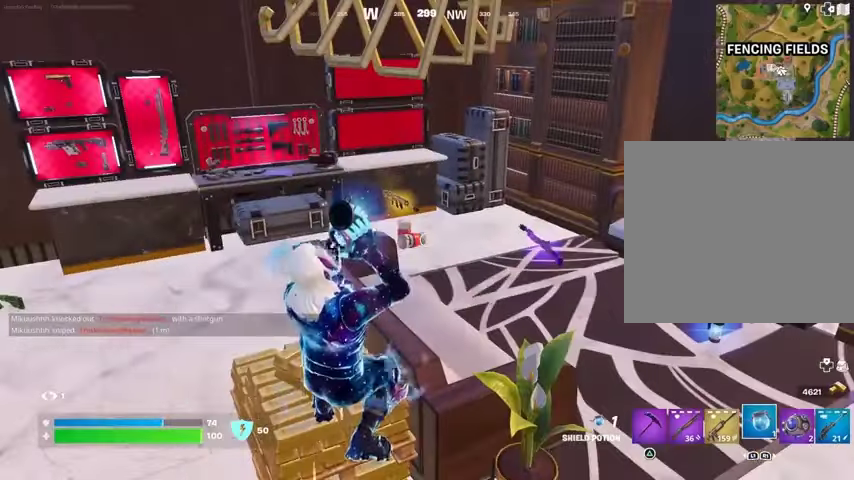
{"buttons": [], "left_stick": "center", "right_stick": "left", "events": [[433, "right_stick", "left"]]}
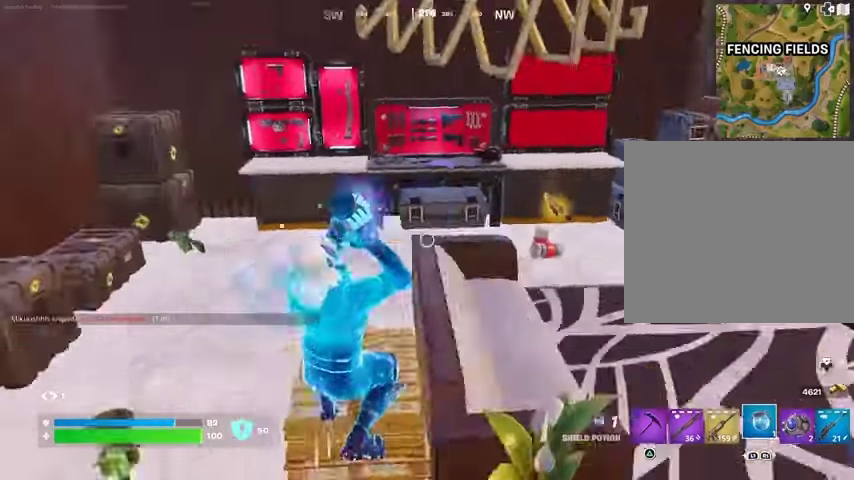
{"buttons": [], "left_stick": "center", "right_stick": "center", "events": [[67, "right_stick", "center"], [333, "right_stick", "left"], [467, "right_stick", "center"]]}
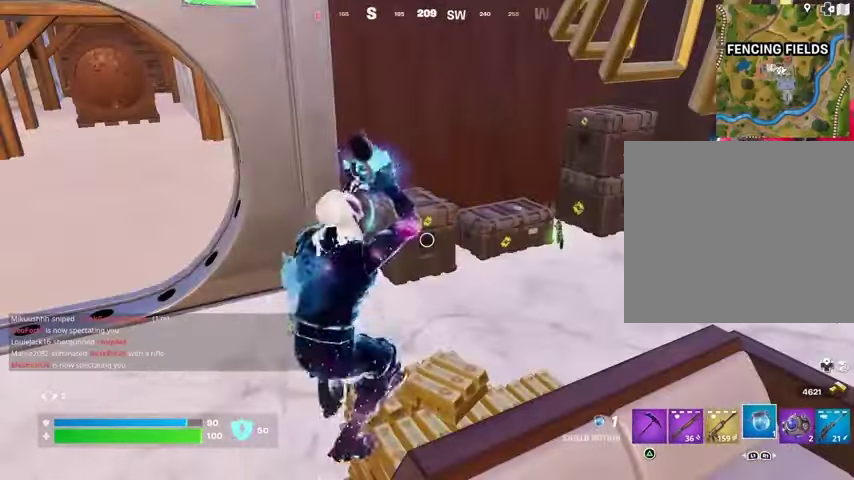
{"buttons": ["CROSS"], "left_stick": "center", "right_stick": "center", "events": [[467, "CROSS", "down"]]}
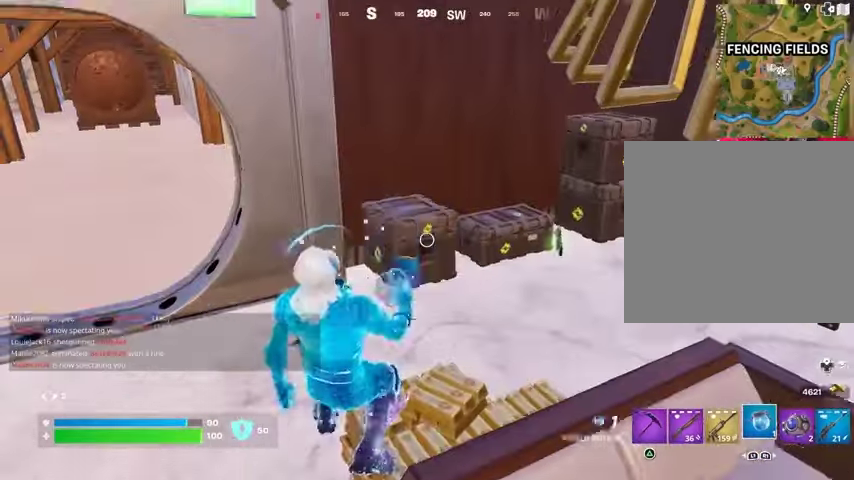
{"buttons": [], "left_stick": "up", "right_stick": "center", "events": [[67, "CROSS", "up"], [100, "left_stick", "left"], [133, "right_stick", "left"], [167, "left_stick", "up-left"], [267, "left_stick", "up"], [300, "right_stick", "center"]]}
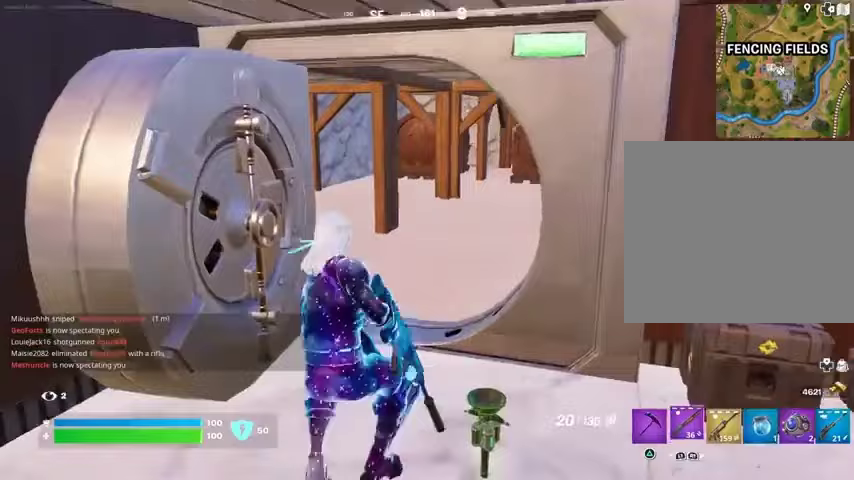
{"buttons": [], "left_stick": "up-right", "right_stick": "left", "events": [[67, "TRIANGLE", "down"], [167, "TRIANGLE", "up"], [267, "TRIANGLE", "down"], [300, "L3", "down"], [300, "TRIANGLE", "up"], [367, "L3", "up"], [400, "left_stick", "up-right"], [400, "right_stick", "left"]]}
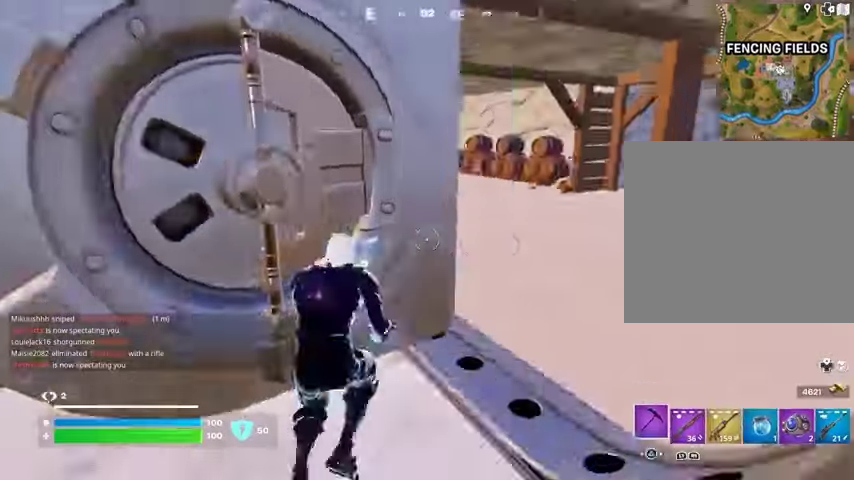
{"buttons": [], "left_stick": "up-right", "right_stick": "center", "events": [[67, "right_stick", "center"]]}
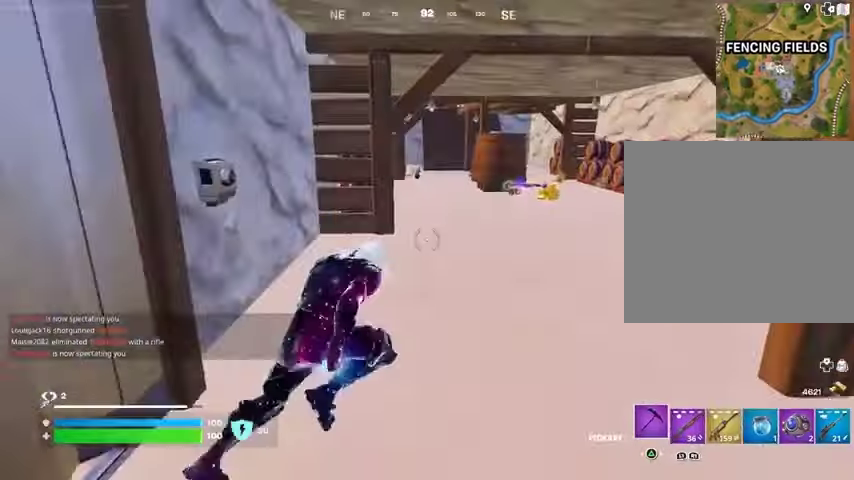
{"buttons": [], "left_stick": "up-right", "right_stick": "center", "events": []}
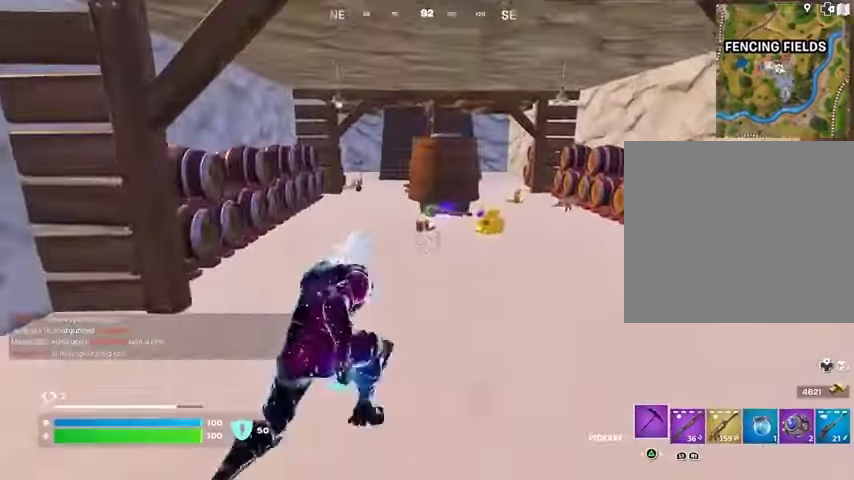
{"buttons": [], "left_stick": "up", "right_stick": "right", "events": [[33, "left_stick", "up"], [333, "right_stick", "right"]]}
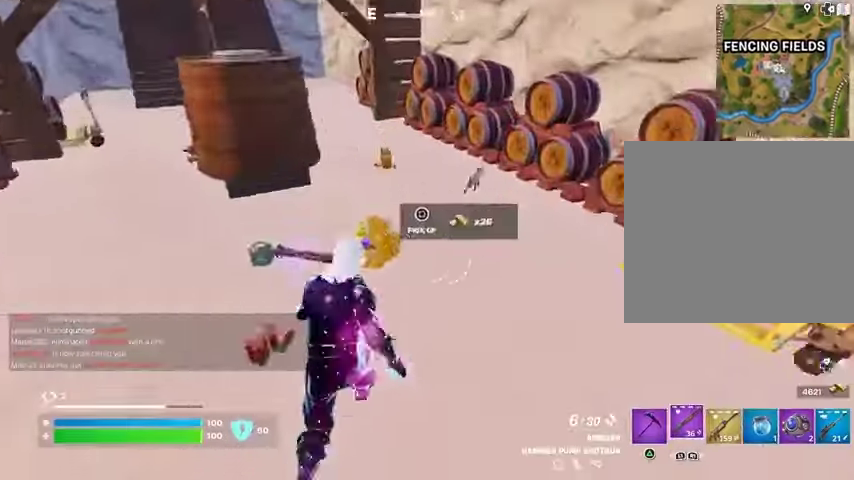
{"buttons": [], "left_stick": "up-left", "right_stick": "up-left", "events": [[33, "right_stick", "center"], [133, "left_stick", "up-left"], [300, "left_stick", "up"], [333, "right_stick", "right"], [433, "left_stick", "up-left"], [433, "right_stick", "up-left"]]}
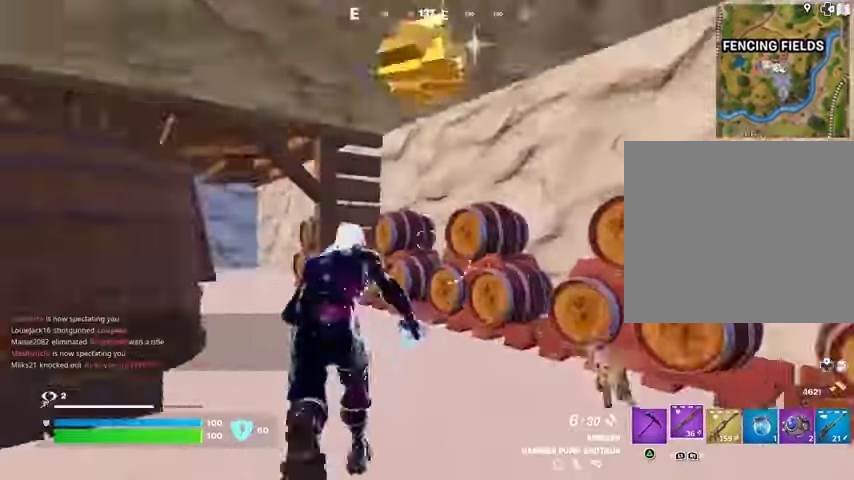
{"buttons": [], "left_stick": "up", "right_stick": "center", "events": [[100, "left_stick", "up"], [100, "right_stick", "center"]]}
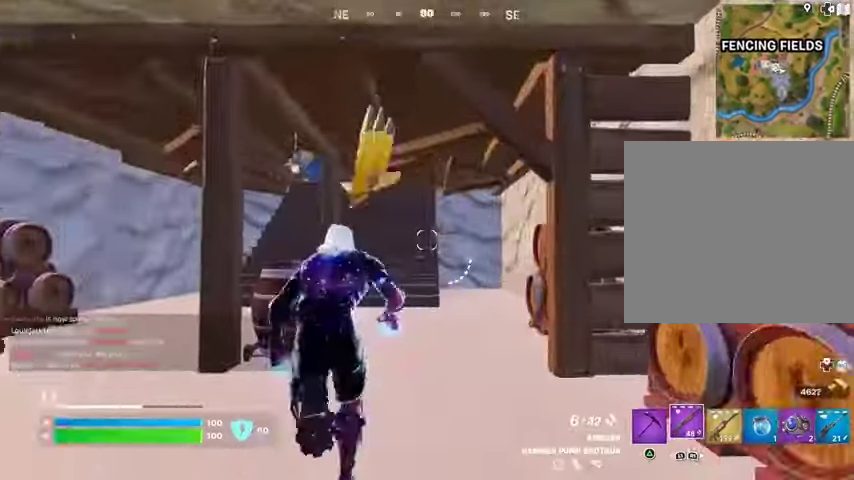
{"buttons": [], "left_stick": "up", "right_stick": "center", "events": []}
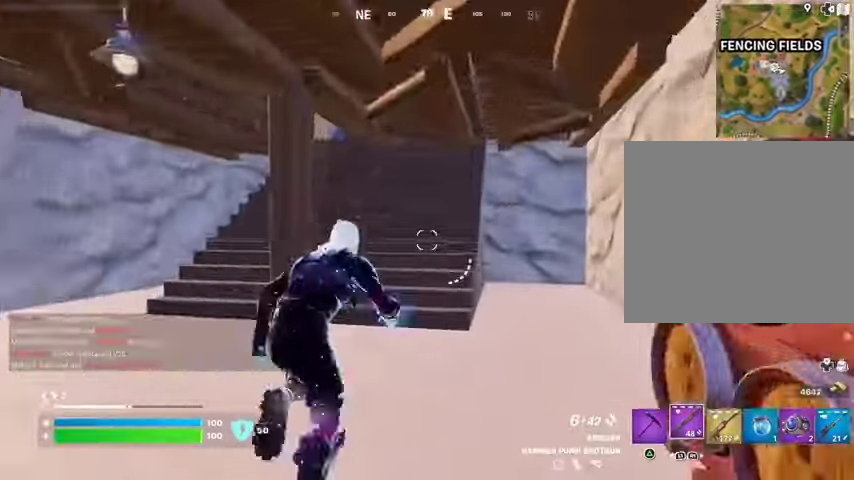
{"buttons": [], "left_stick": "up-left", "right_stick": "center", "events": [[433, "left_stick", "up-left"]]}